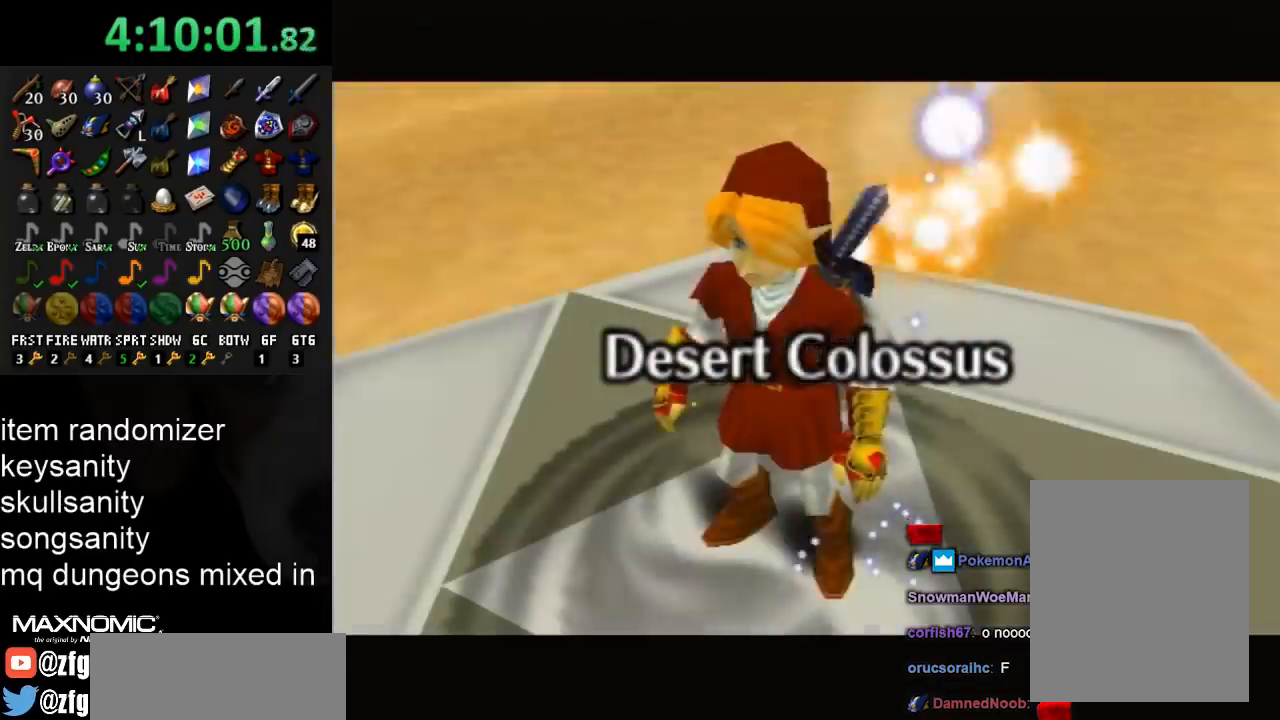
Gameplay with a controller (Nintendo layout); each line is a JSON object with the inputs held at the frame after it. "events" lists button and stick changes between this image and that frame as [ms after this image, input, new state], when the widget could be followed in between. Not read: L3 R3.
{"buttons": [], "left_stick": "up-right", "right_stick": "center", "events": [[433, "left_stick", "up-right"]]}
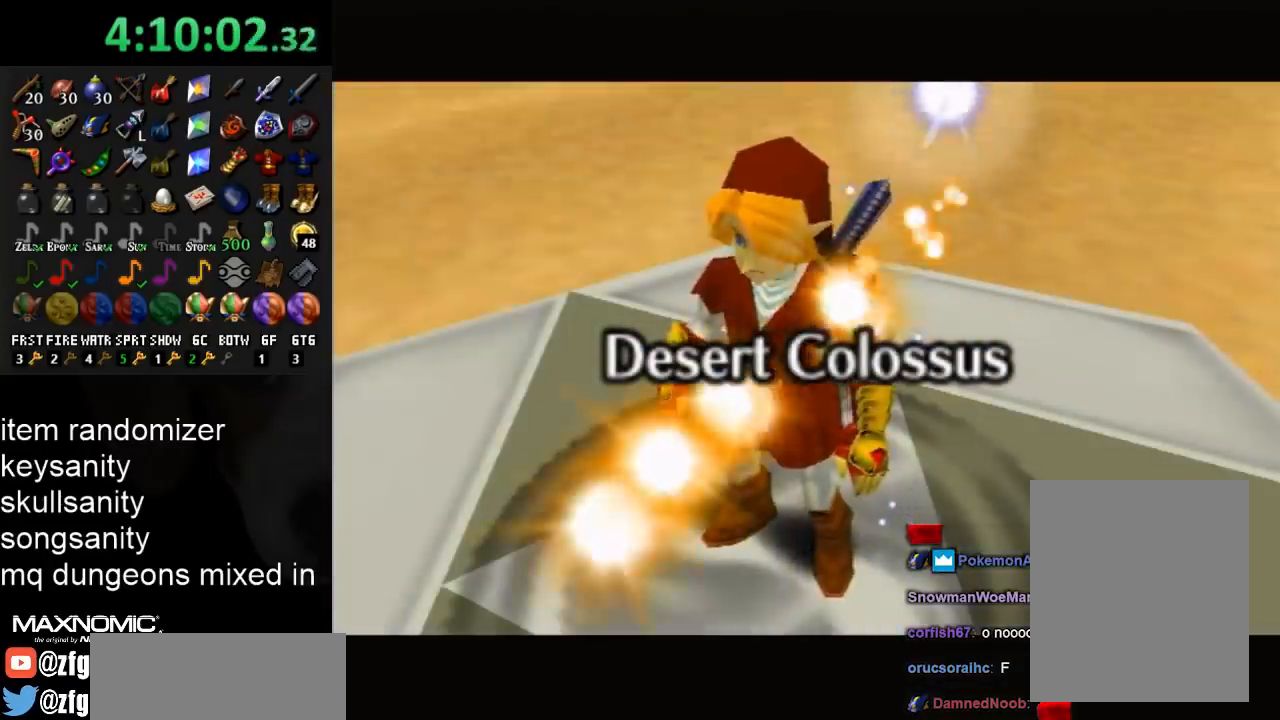
{"buttons": [], "left_stick": "up-right", "right_stick": "center", "events": []}
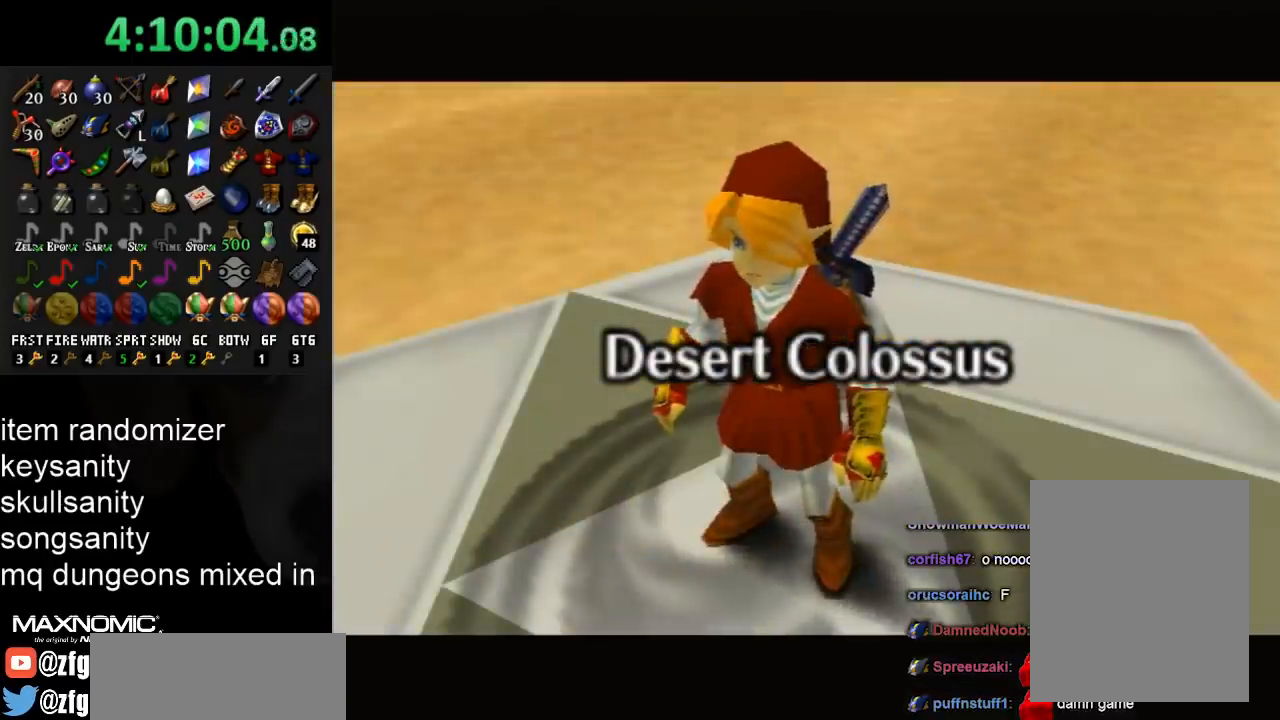
{"buttons": [], "left_stick": "up-right", "right_stick": "center", "events": []}
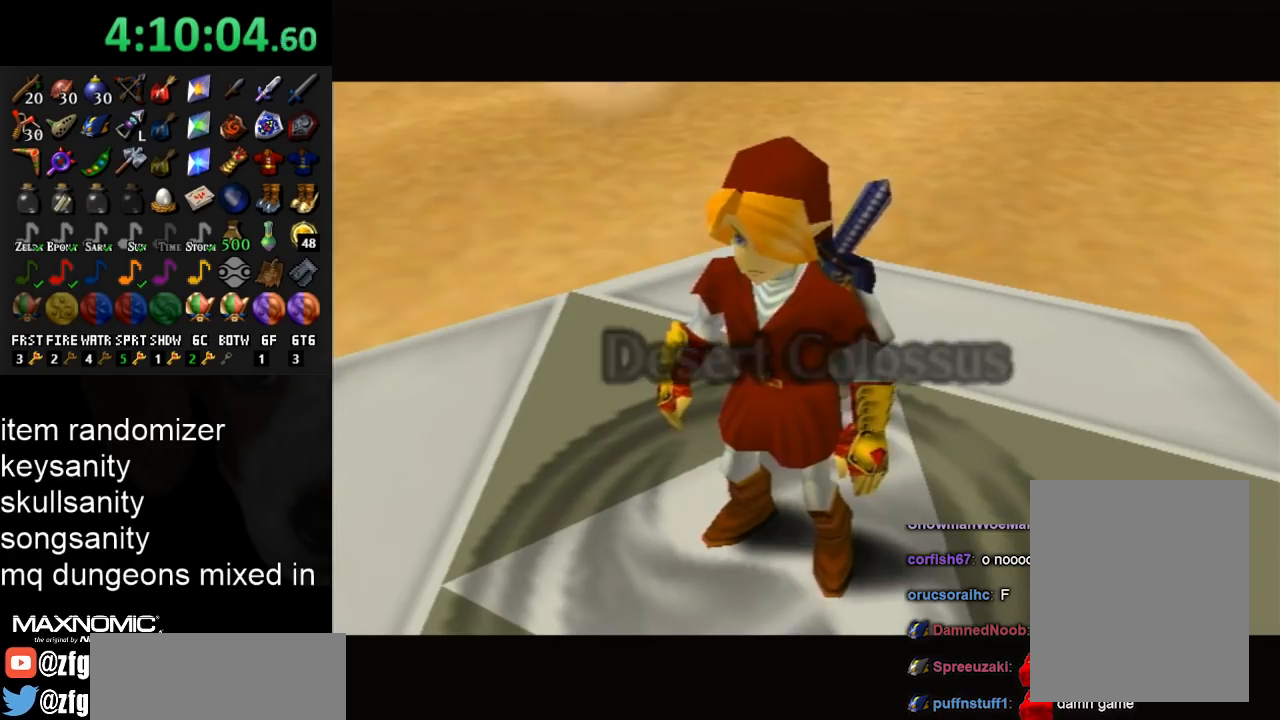
{"buttons": [], "left_stick": "up-right", "right_stick": "center", "events": []}
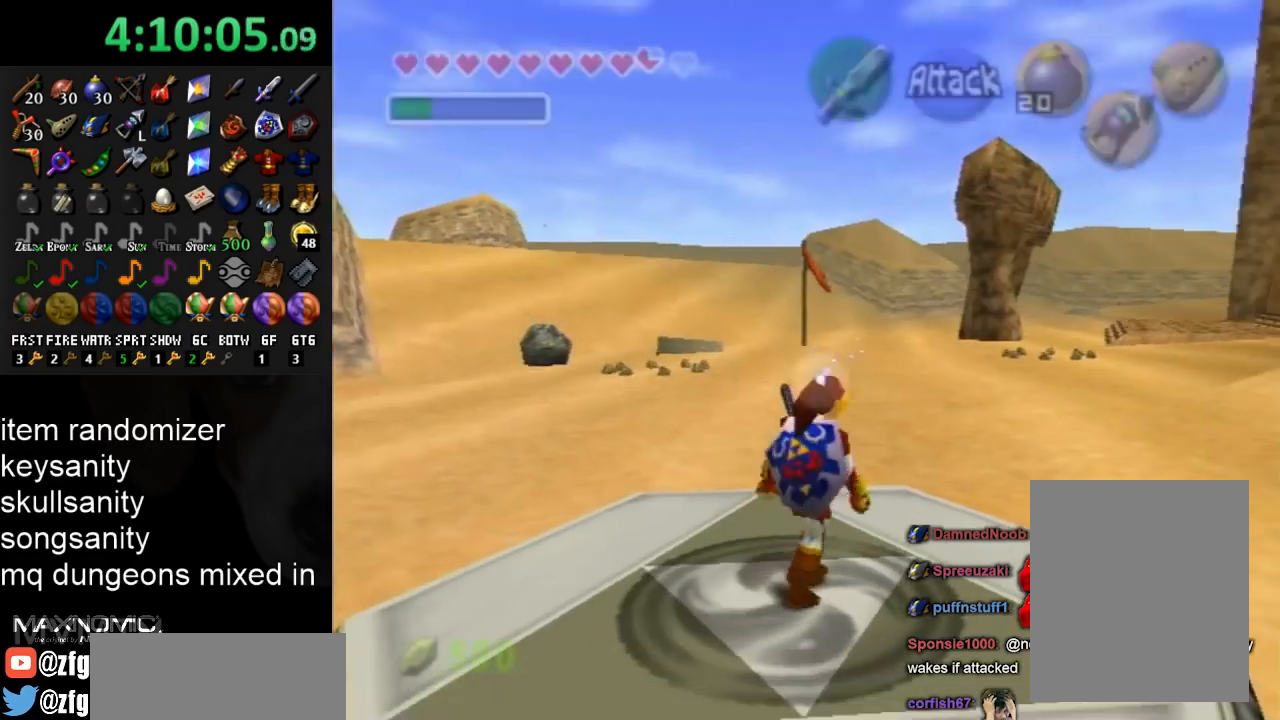
{"buttons": [], "left_stick": "up-right", "right_stick": "center", "events": []}
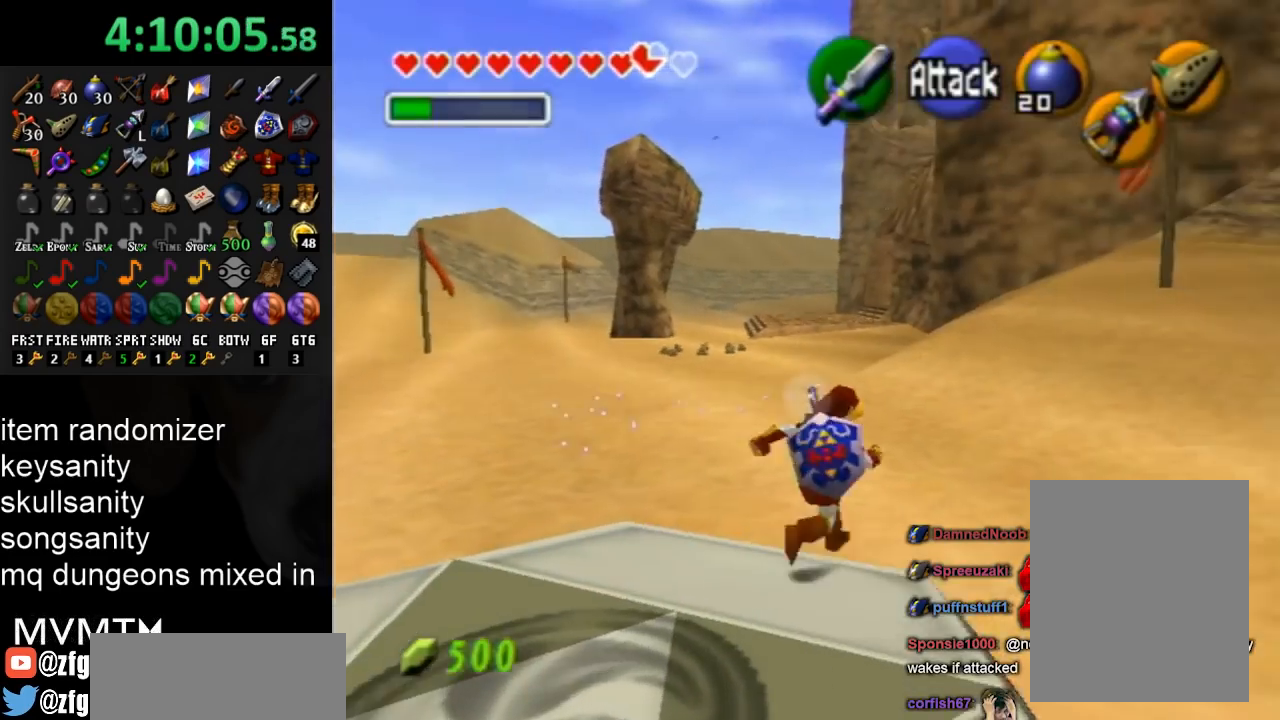
{"buttons": ["L1"], "left_stick": "down", "right_stick": "center", "events": [[100, "left_stick", "up"], [300, "left_stick", "center"], [367, "left_stick", "down"], [500, "L1", "down"]]}
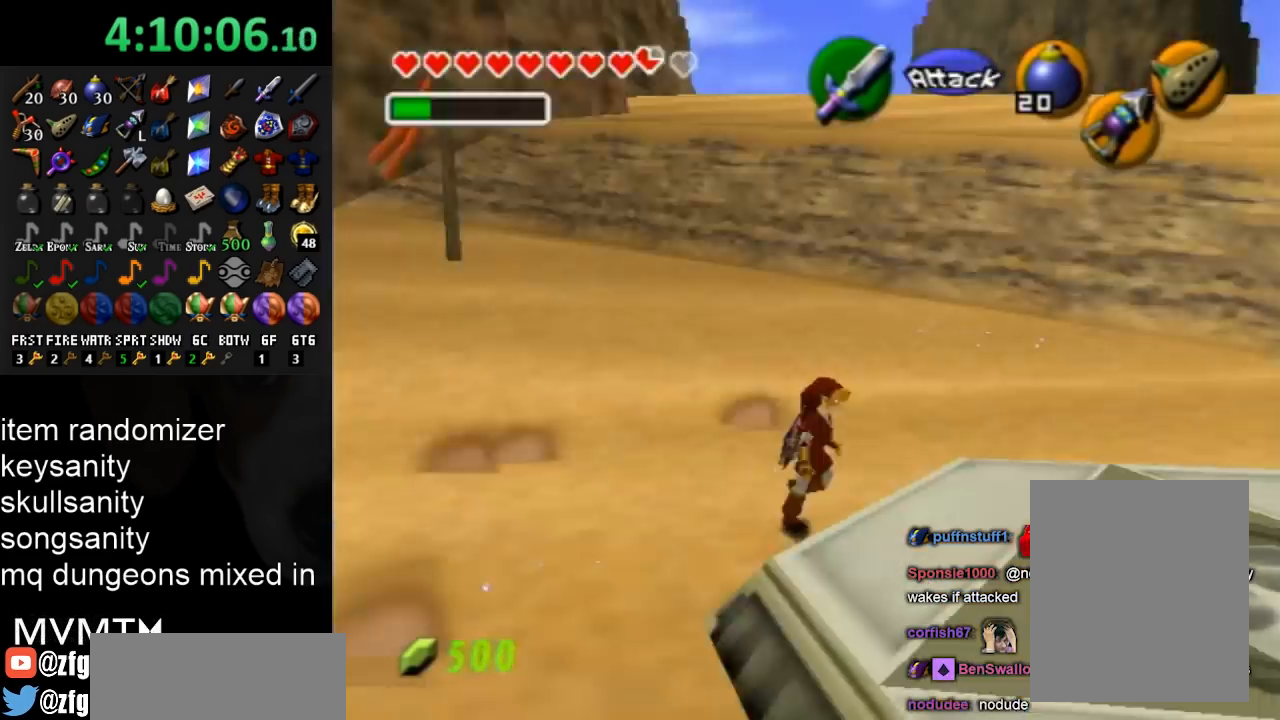
{"buttons": ["L1"], "left_stick": "down", "right_stick": "center", "events": []}
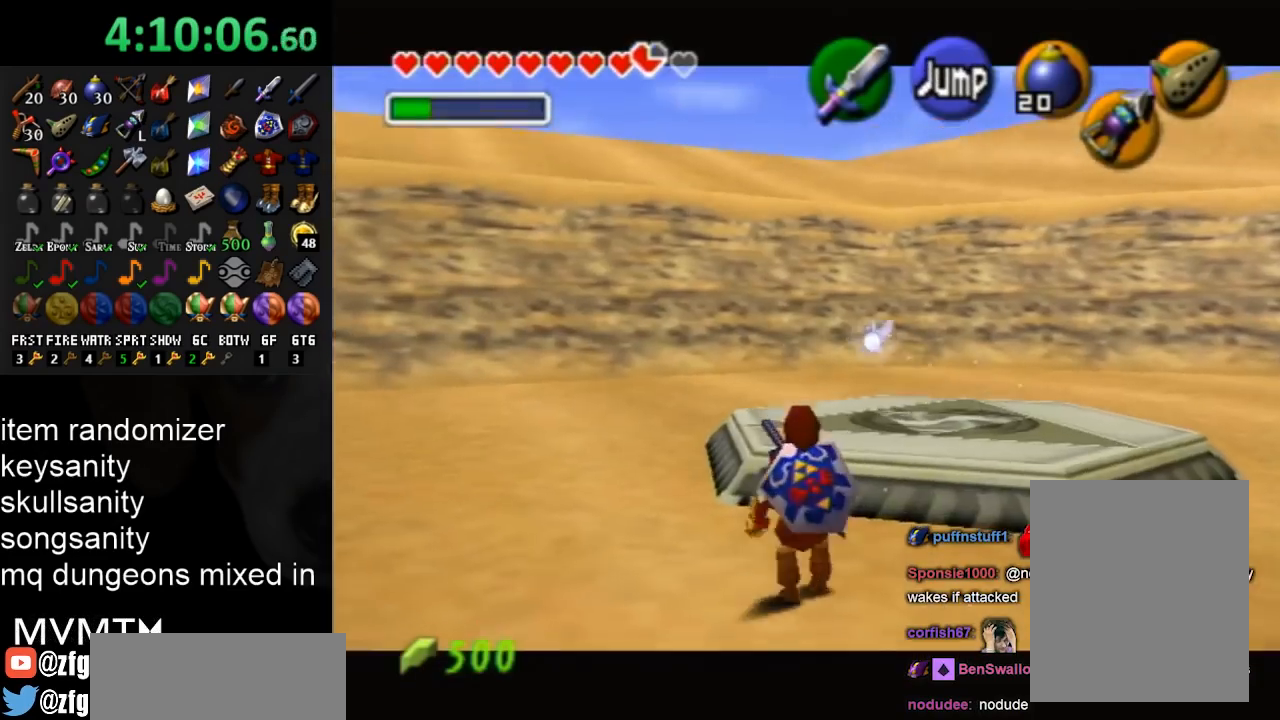
{"buttons": ["L1"], "left_stick": "down", "right_stick": "center", "events": []}
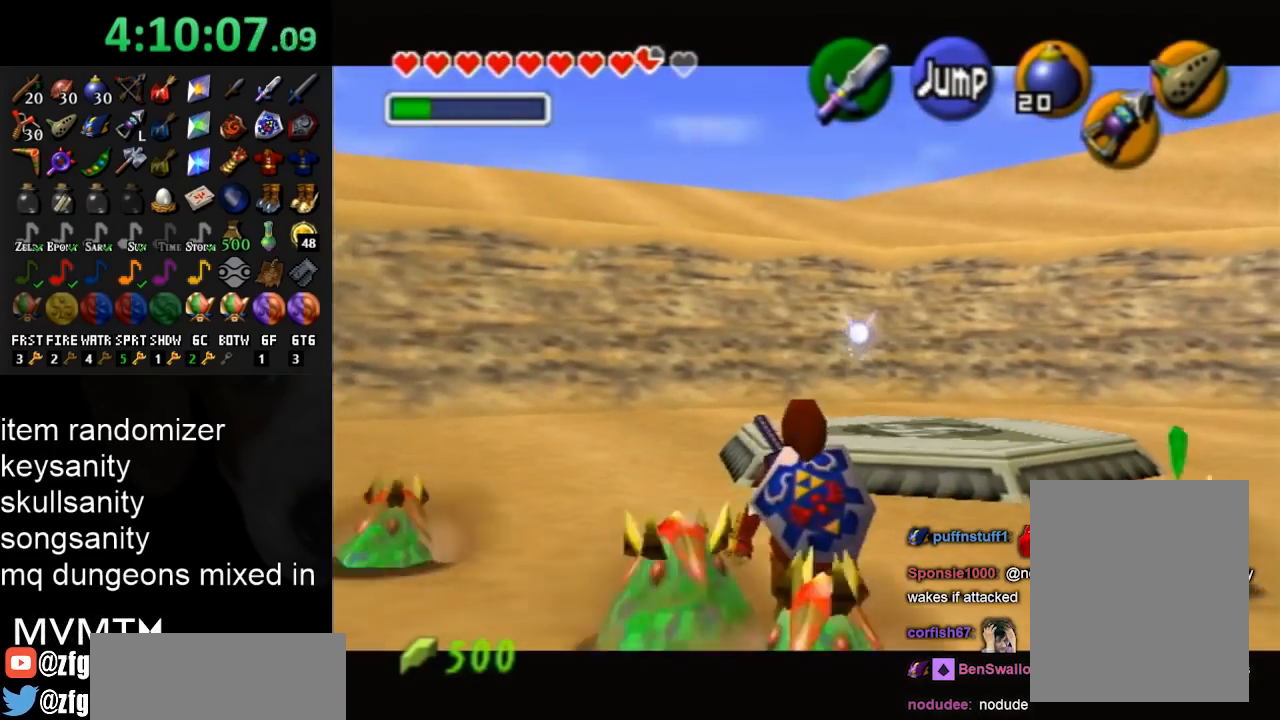
{"buttons": ["L1"], "left_stick": "down", "right_stick": "center", "events": []}
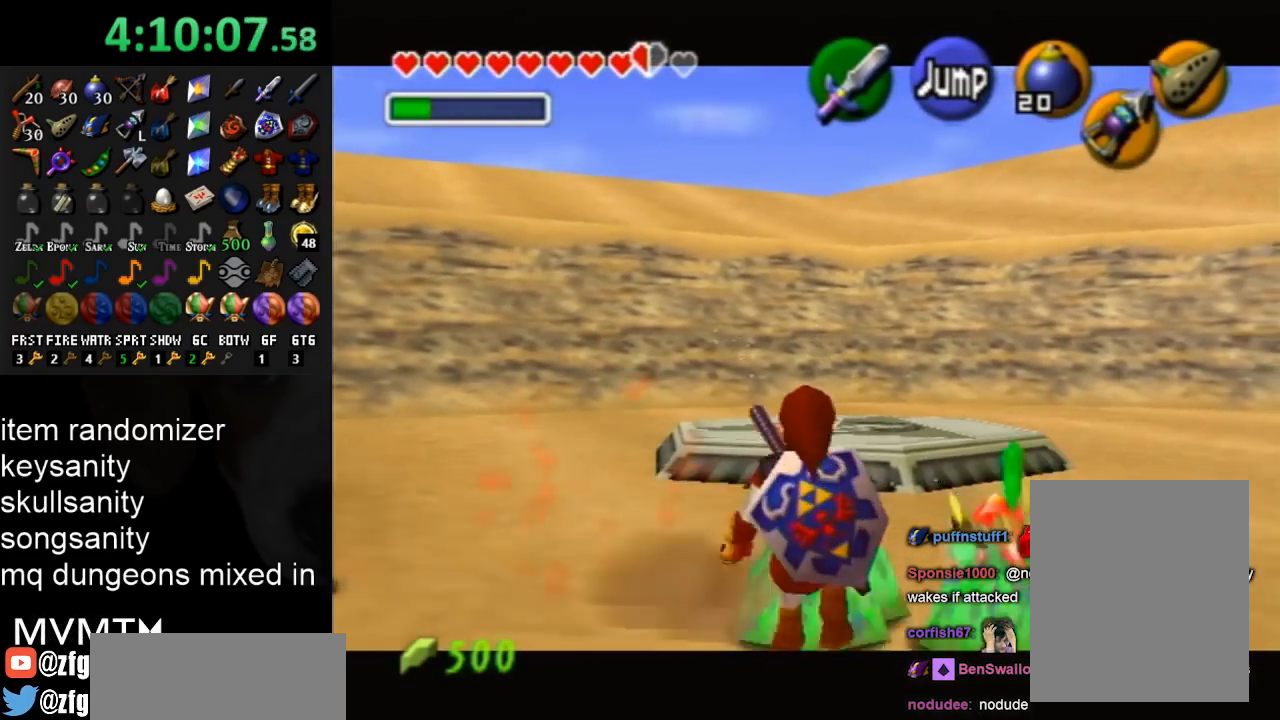
{"buttons": ["L1"], "left_stick": "down", "right_stick": "center", "events": []}
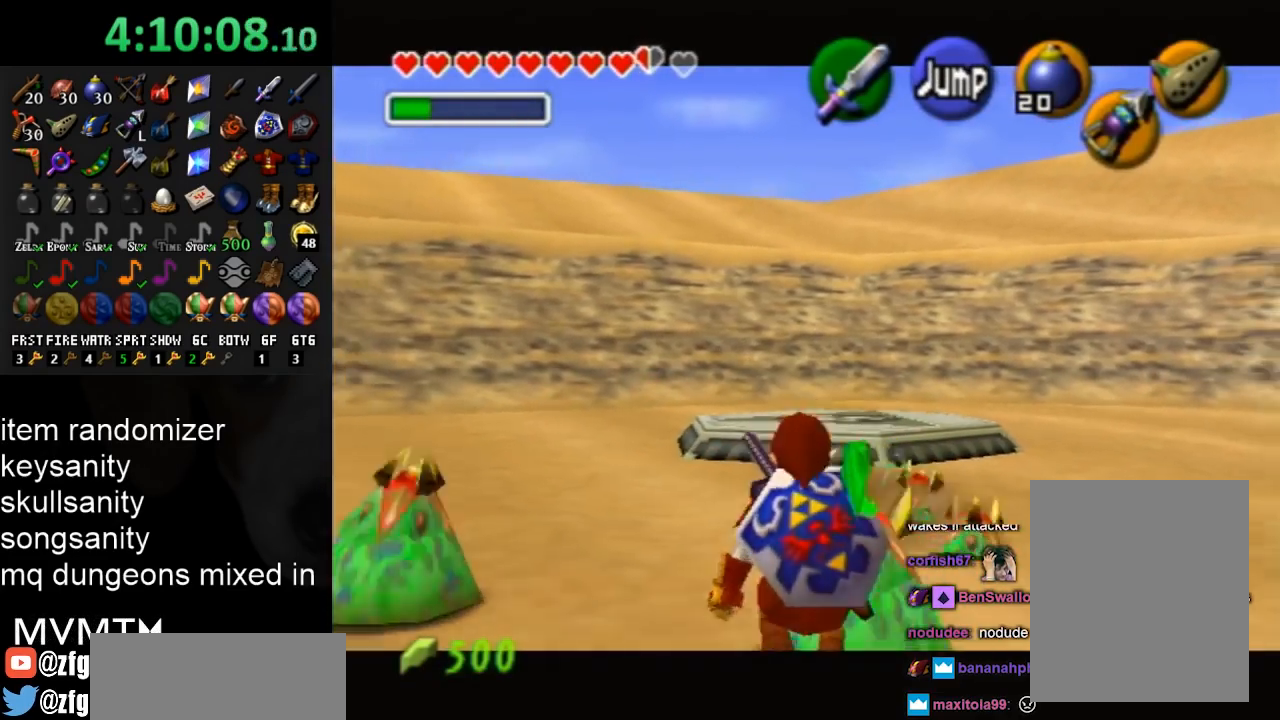
{"buttons": ["L1"], "left_stick": "down", "right_stick": "center", "events": []}
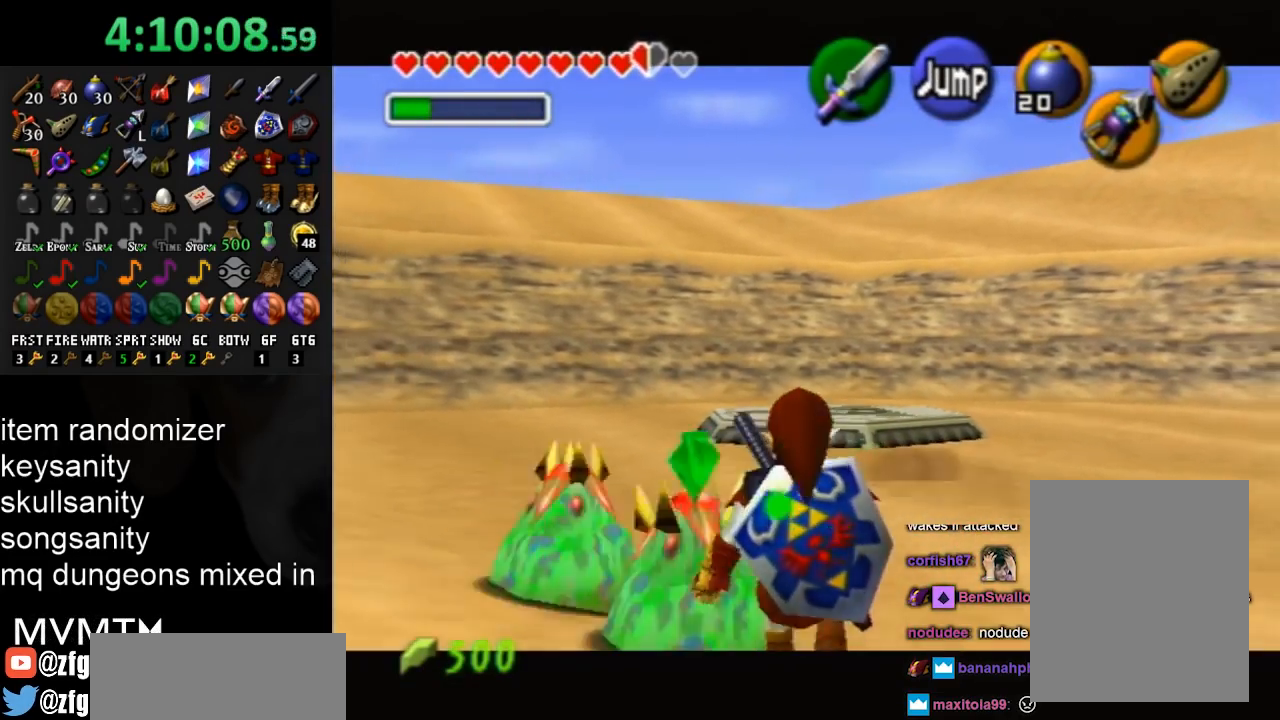
{"buttons": ["L1"], "left_stick": "down", "right_stick": "center", "events": []}
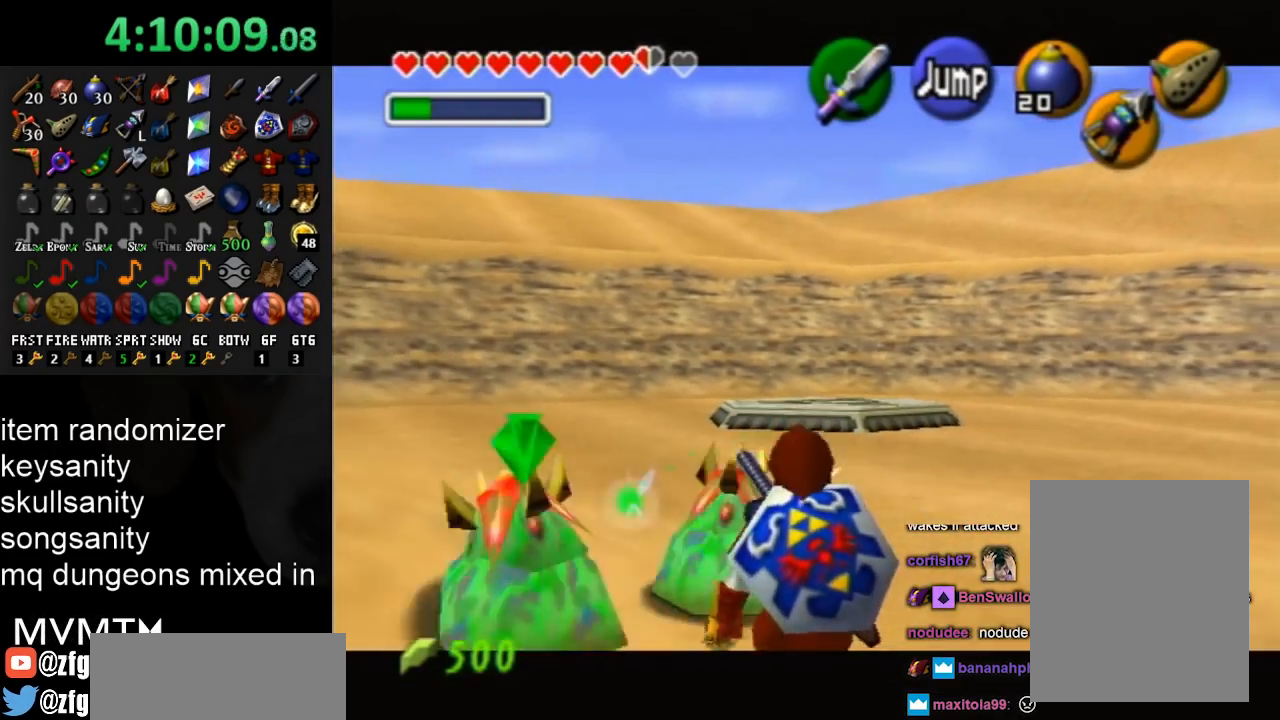
{"buttons": ["L1"], "left_stick": "down", "right_stick": "center", "events": []}
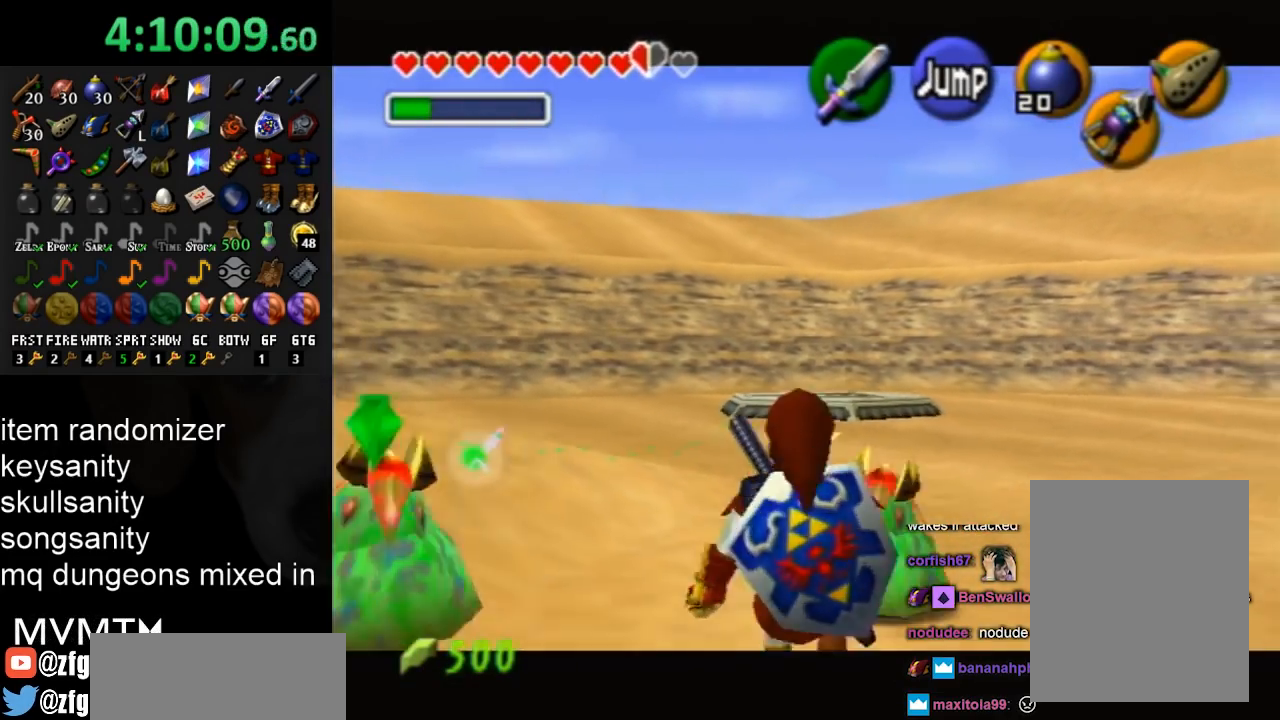
{"buttons": ["L1"], "left_stick": "down", "right_stick": "center", "events": []}
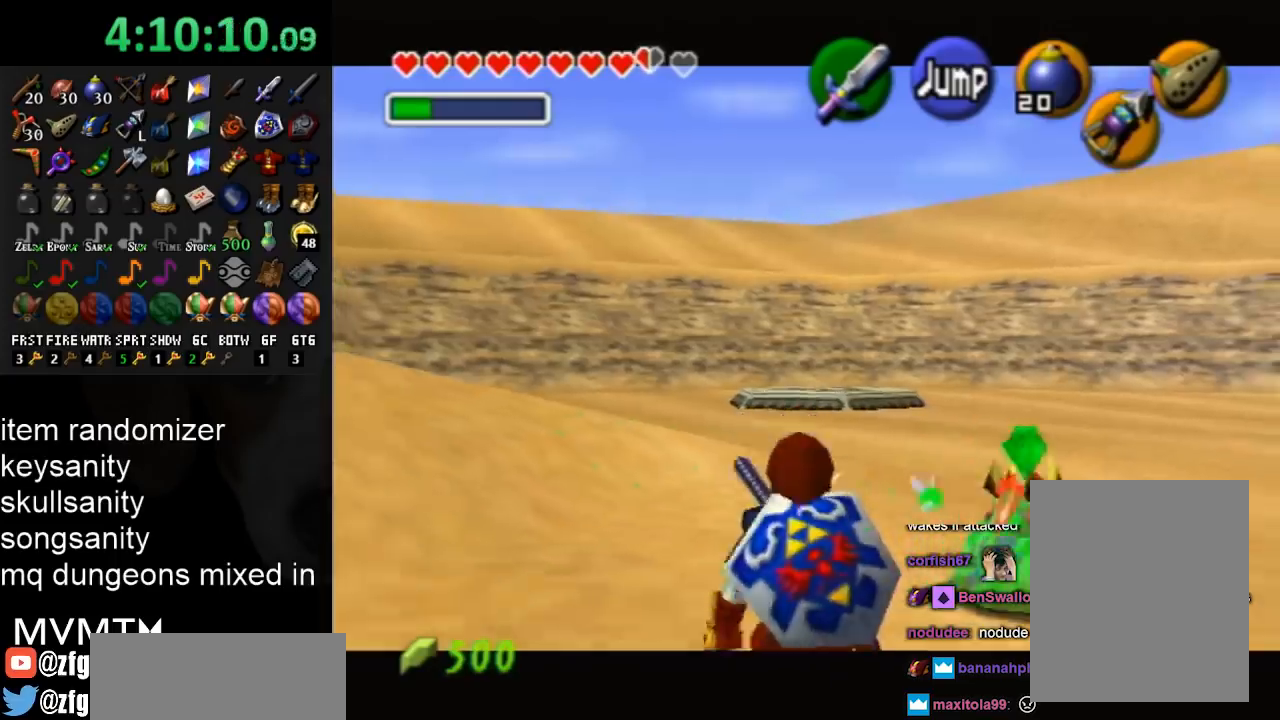
{"buttons": ["L1"], "left_stick": "down", "right_stick": "center", "events": []}
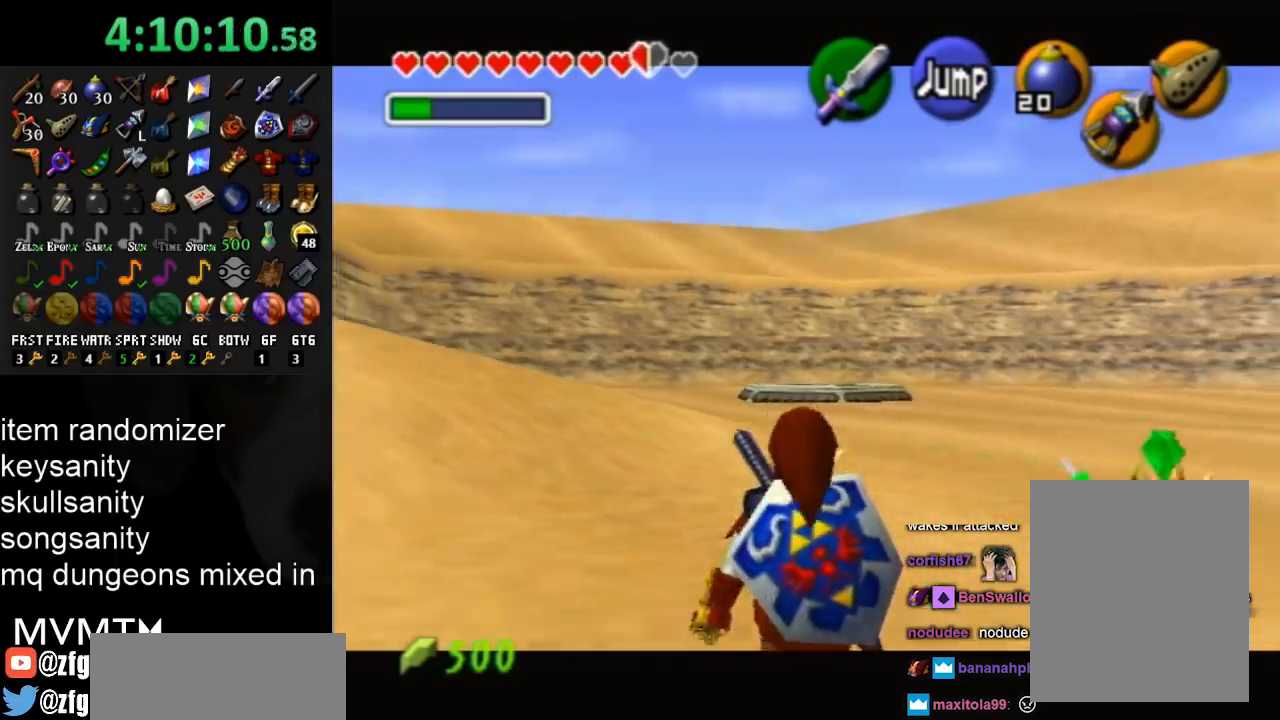
{"buttons": ["L1"], "left_stick": "down", "right_stick": "center", "events": []}
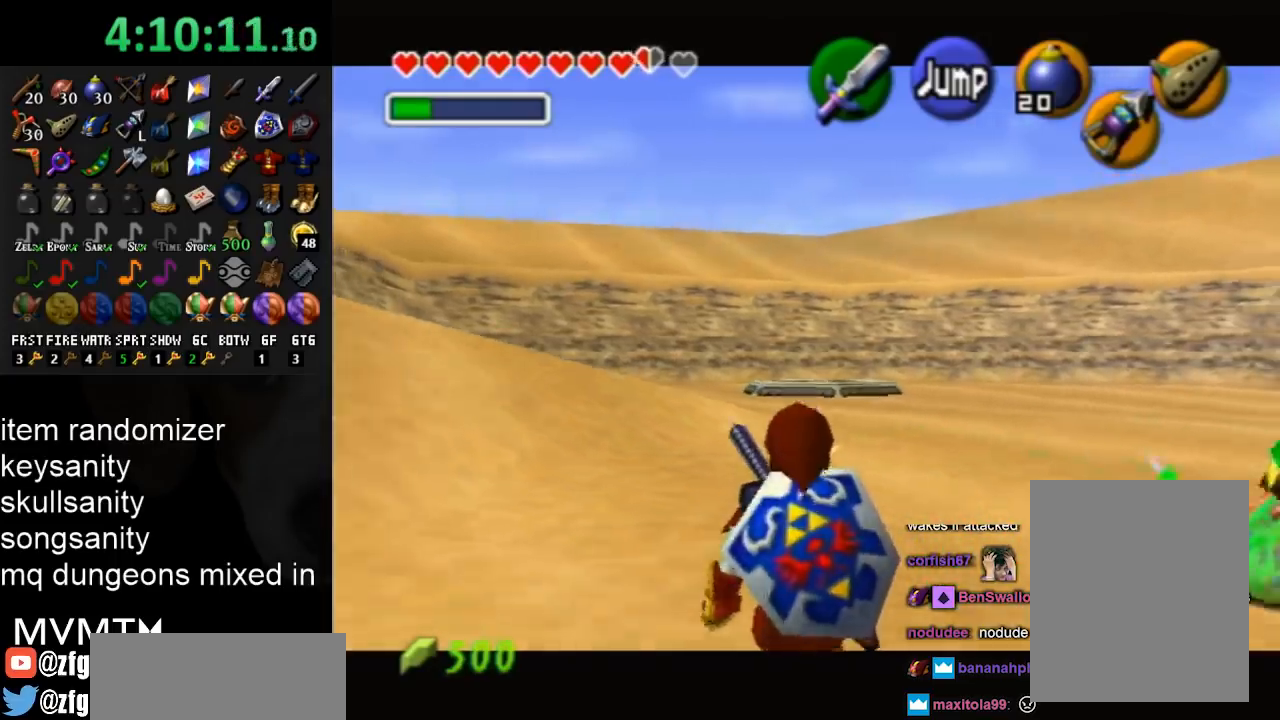
{"buttons": ["L1"], "left_stick": "down", "right_stick": "center", "events": []}
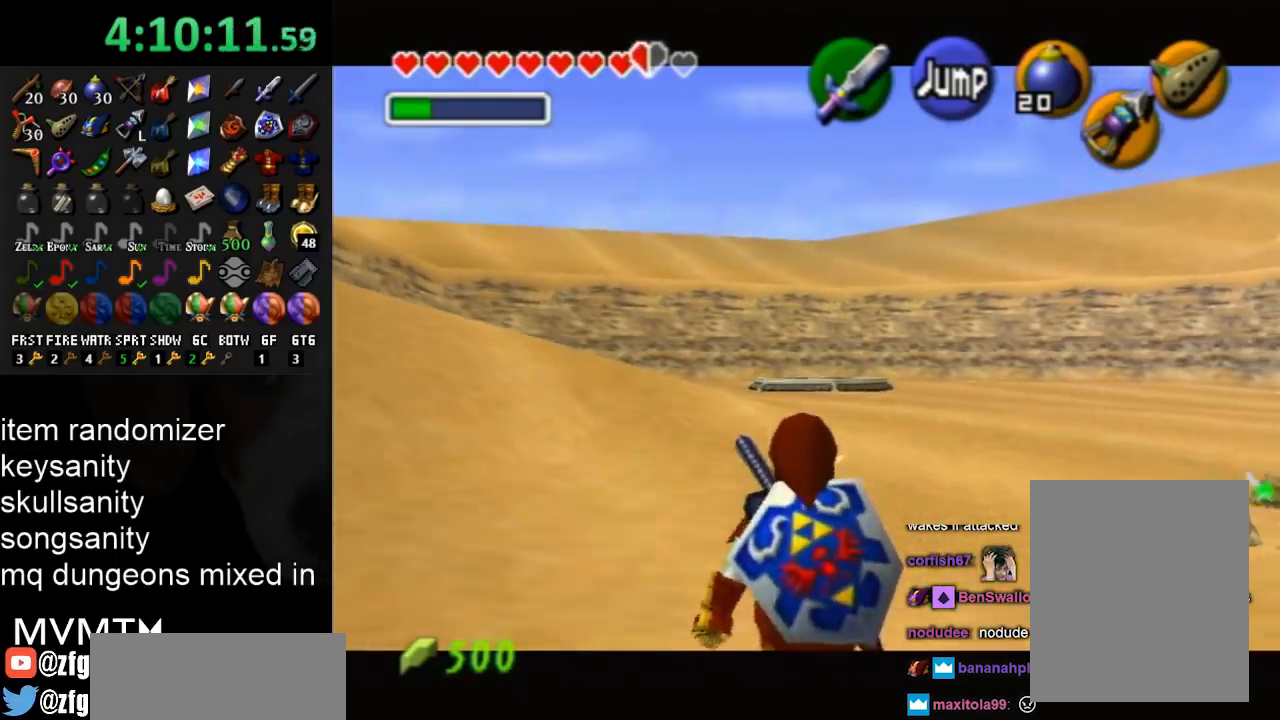
{"buttons": ["L1"], "left_stick": "down", "right_stick": "center", "events": []}
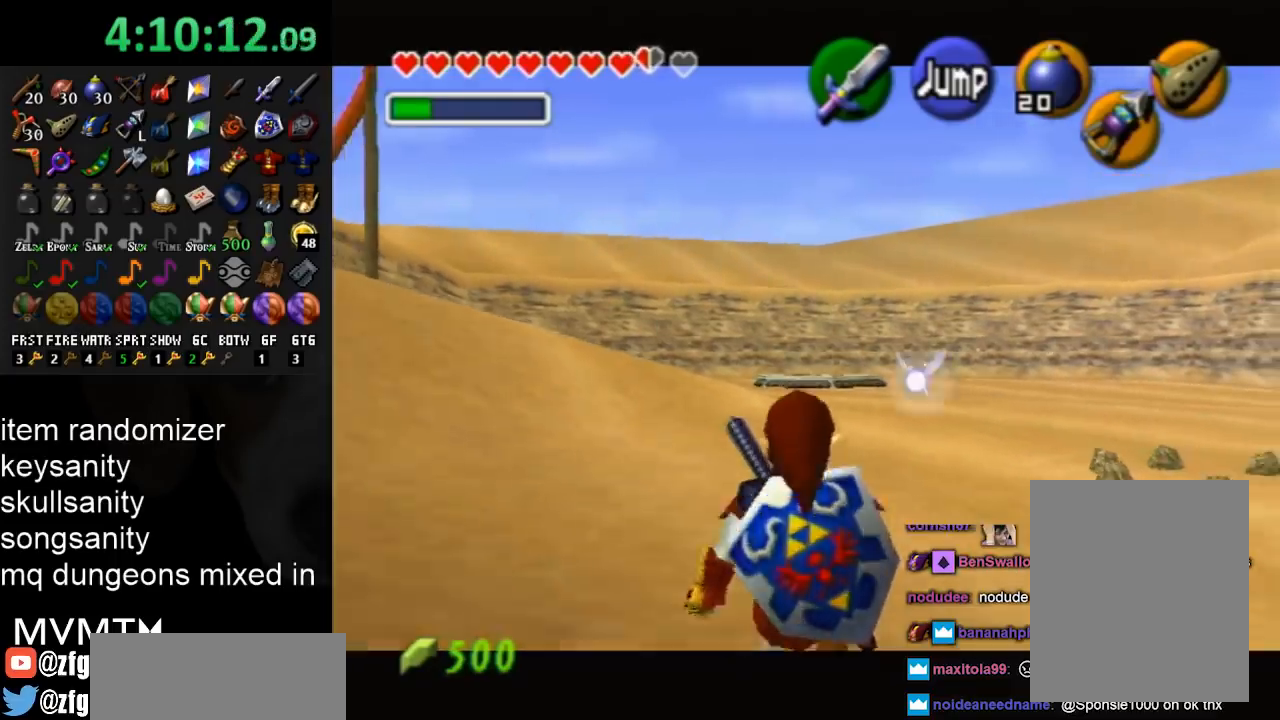
{"buttons": ["L1"], "left_stick": "down", "right_stick": "center", "events": []}
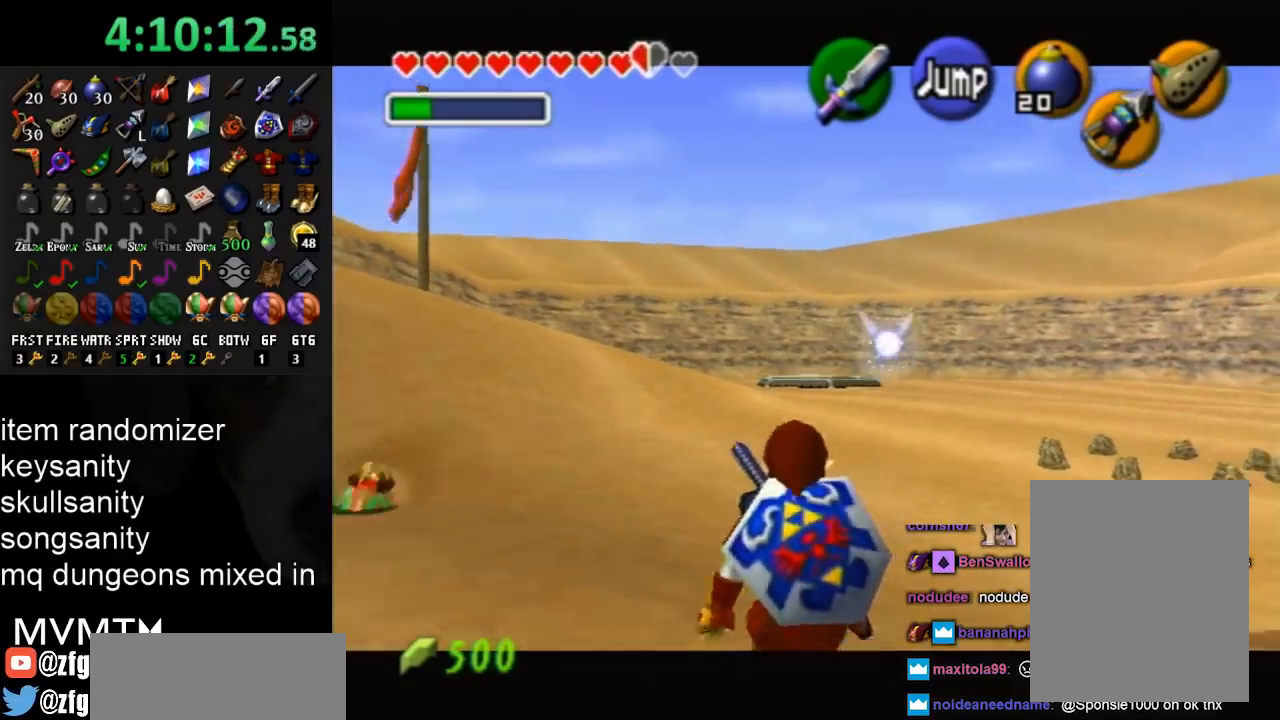
{"buttons": ["L1"], "left_stick": "down", "right_stick": "center", "events": []}
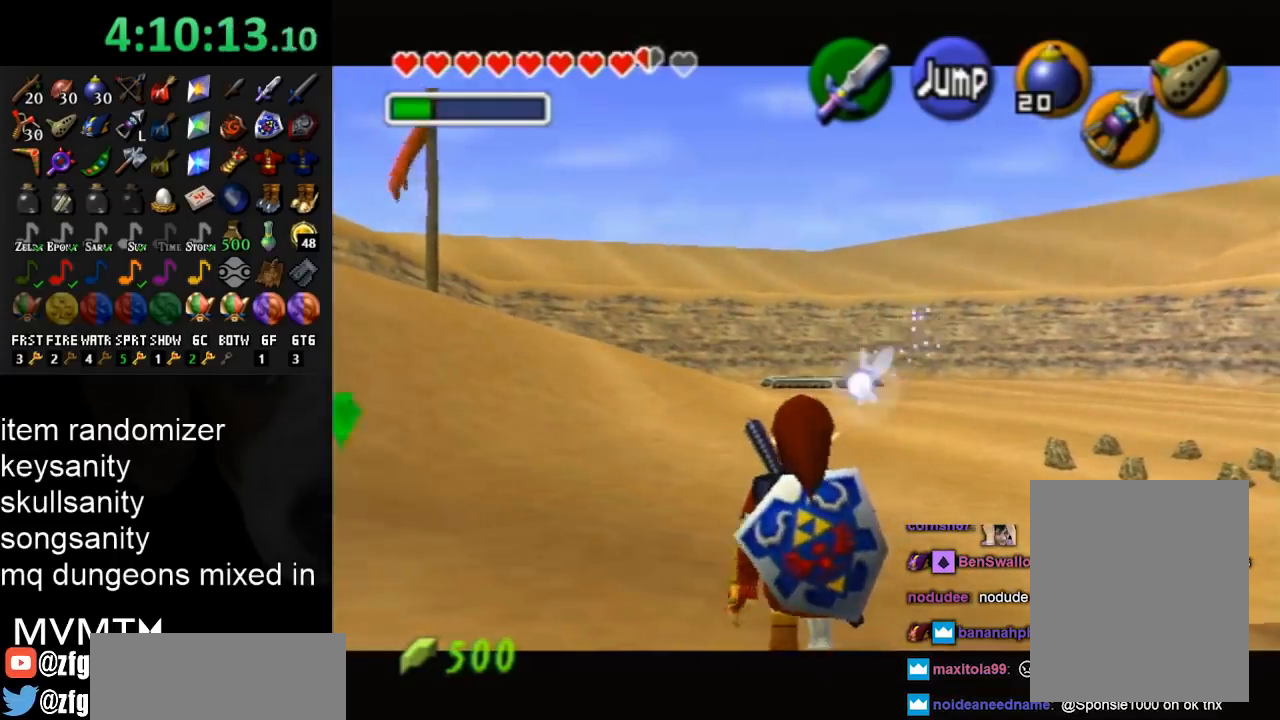
{"buttons": ["L1"], "left_stick": "down", "right_stick": "center", "events": [[200, "A", "down"], [367, "A", "up"]]}
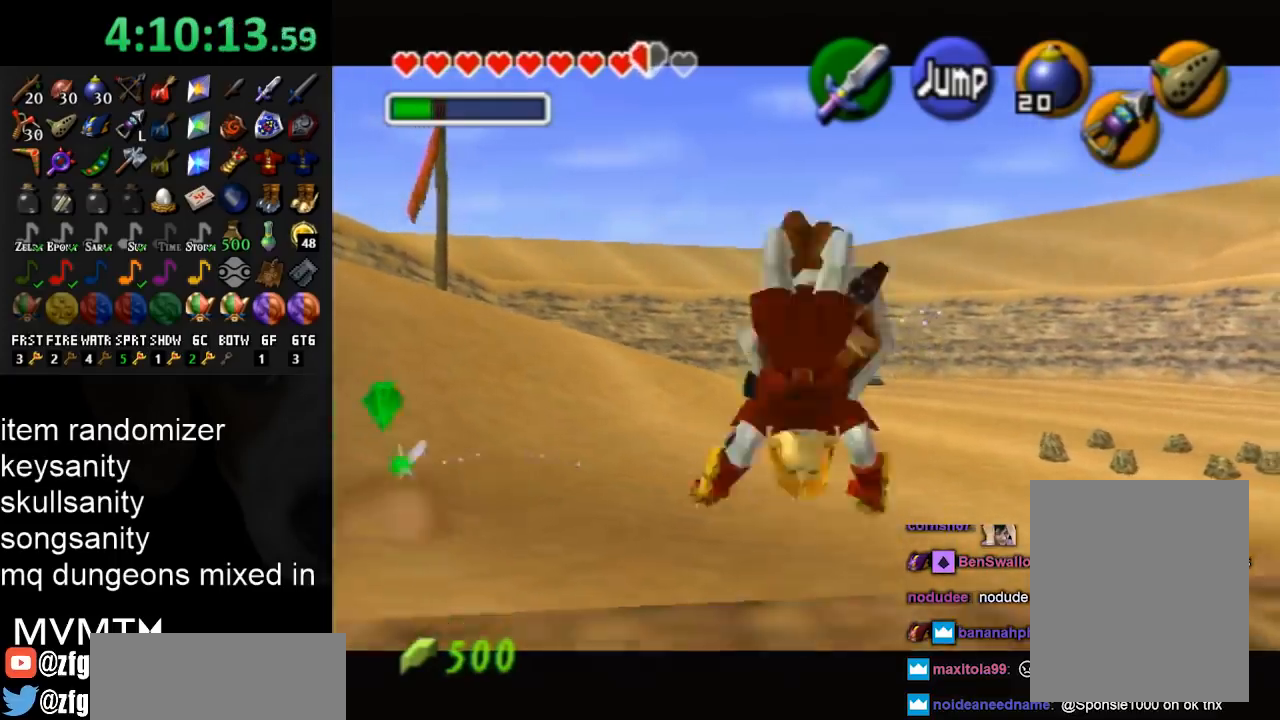
{"buttons": ["L1"], "left_stick": "down", "right_stick": "center", "events": []}
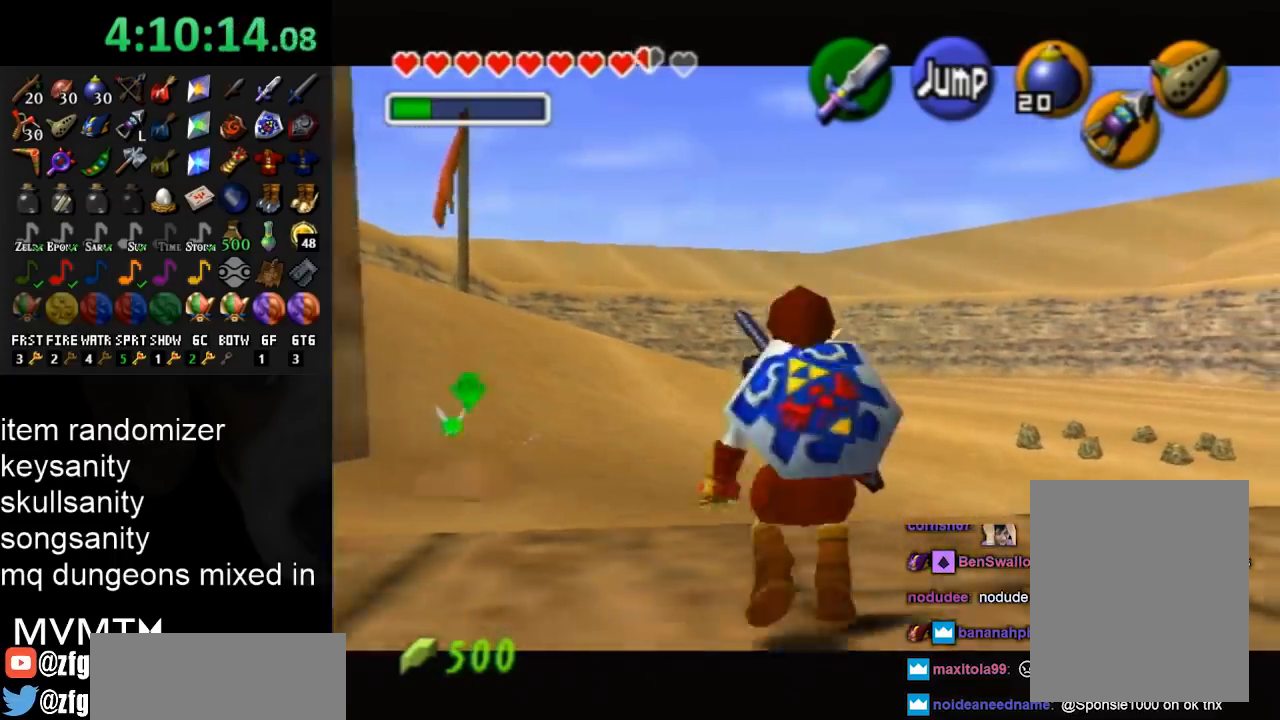
{"buttons": [], "left_stick": "up", "right_stick": "center", "events": [[133, "L1", "up"], [167, "left_stick", "down-left"], [267, "A", "down"], [267, "L1", "down"], [267, "left_stick", "up-right"], [333, "A", "up"], [433, "left_stick", "up"], [500, "L1", "up"]]}
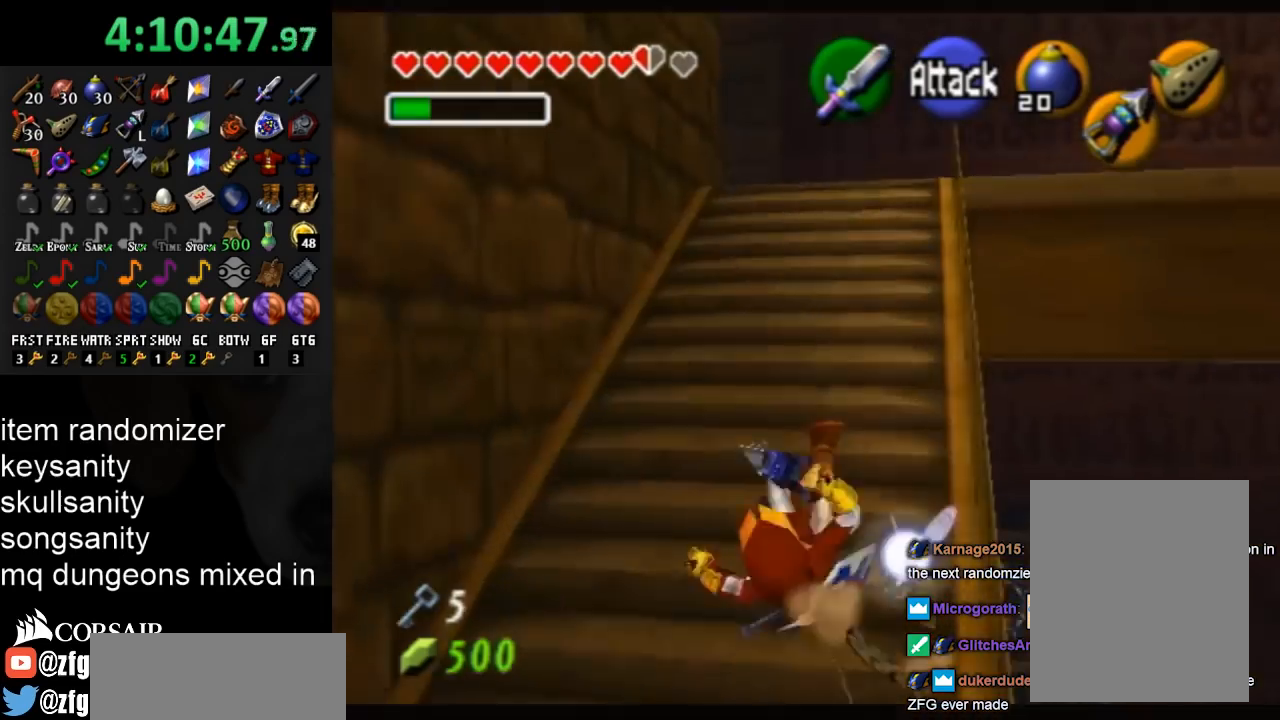
{"buttons": ["A"], "left_stick": "up", "right_stick": "center", "events": [[467, "A", "down"]]}
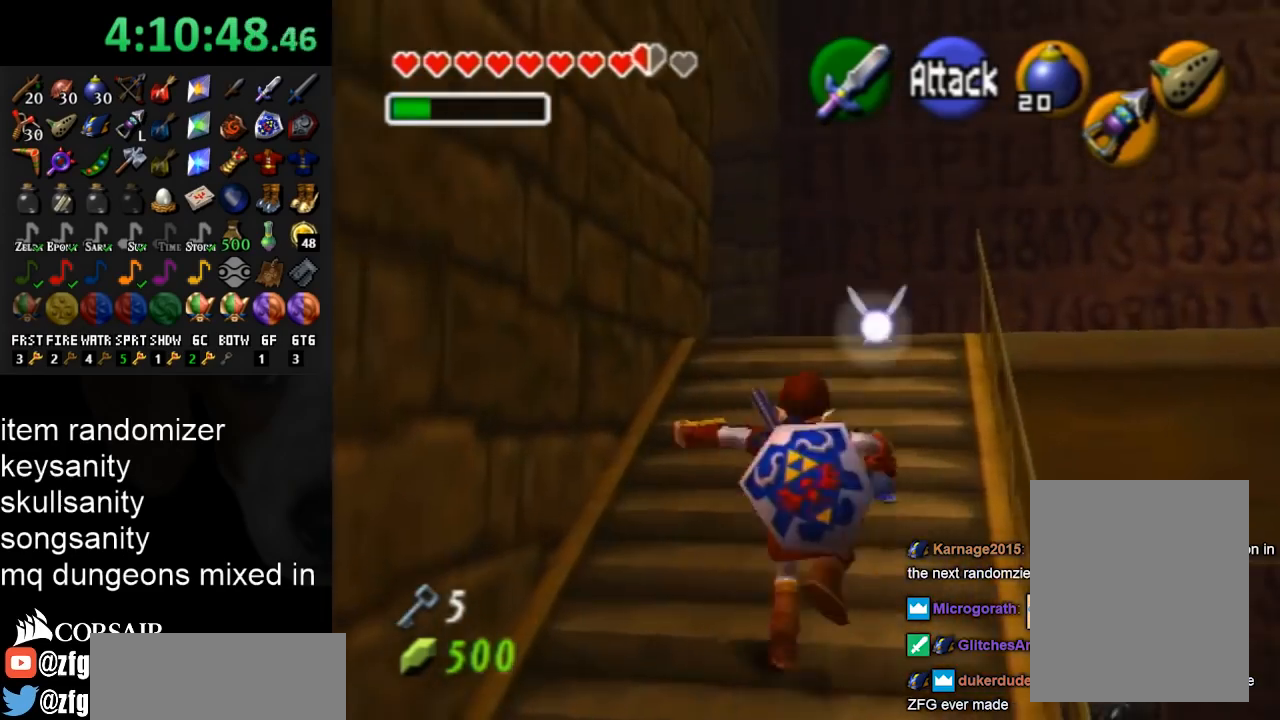
{"buttons": [], "left_stick": "up", "right_stick": "center", "events": [[100, "A", "up"]]}
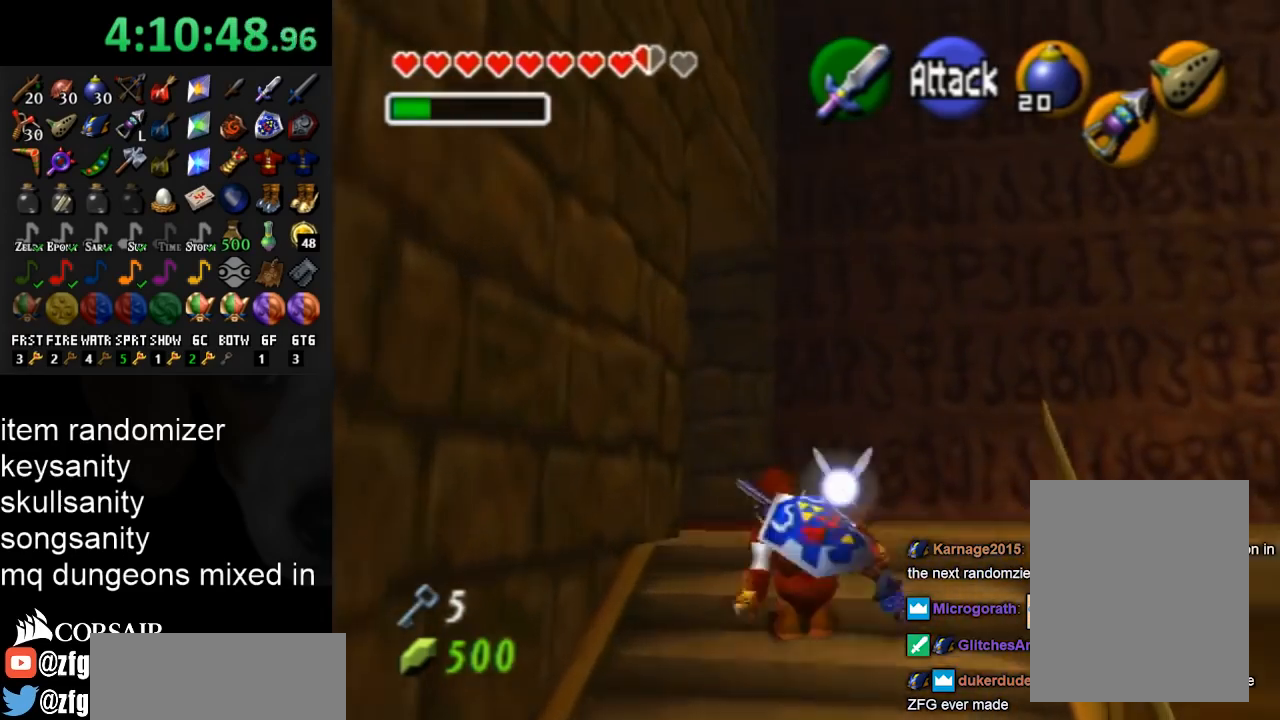
{"buttons": [], "left_stick": "up", "right_stick": "center", "events": [[167, "A", "down"], [200, "L1", "down"], [300, "A", "up"], [433, "L1", "up"]]}
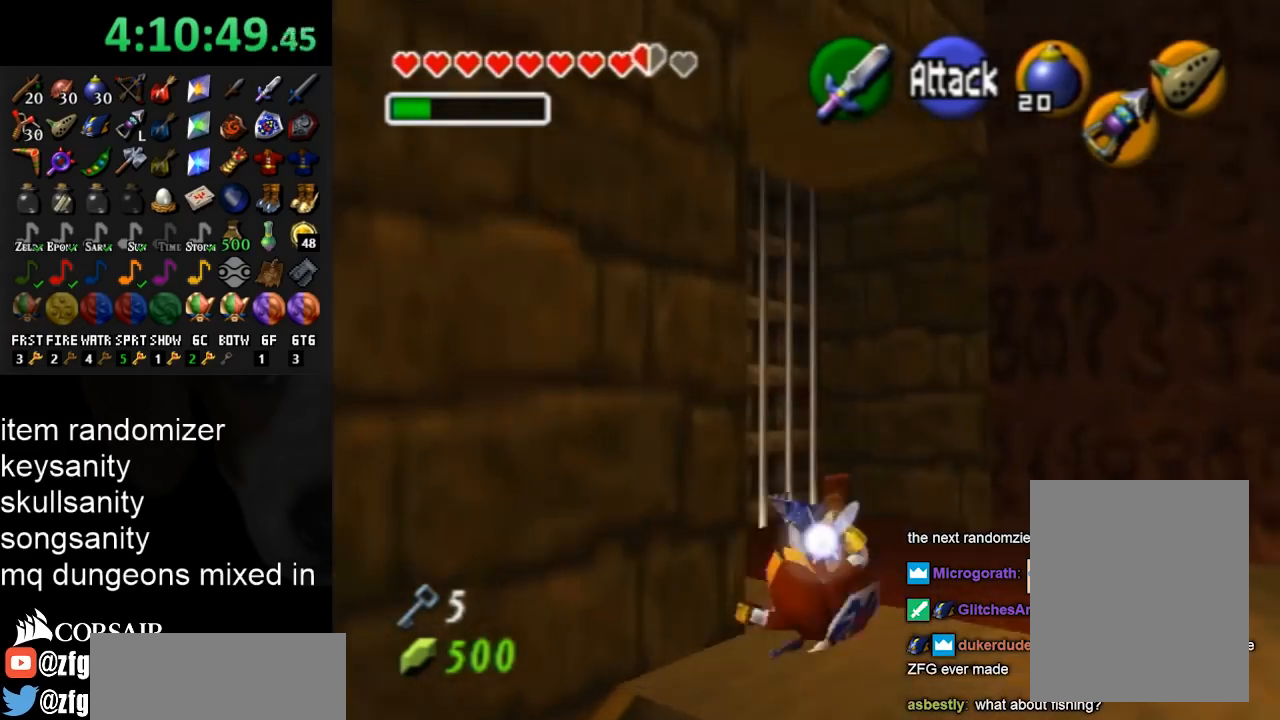
{"buttons": [], "left_stick": "up", "right_stick": "center", "events": []}
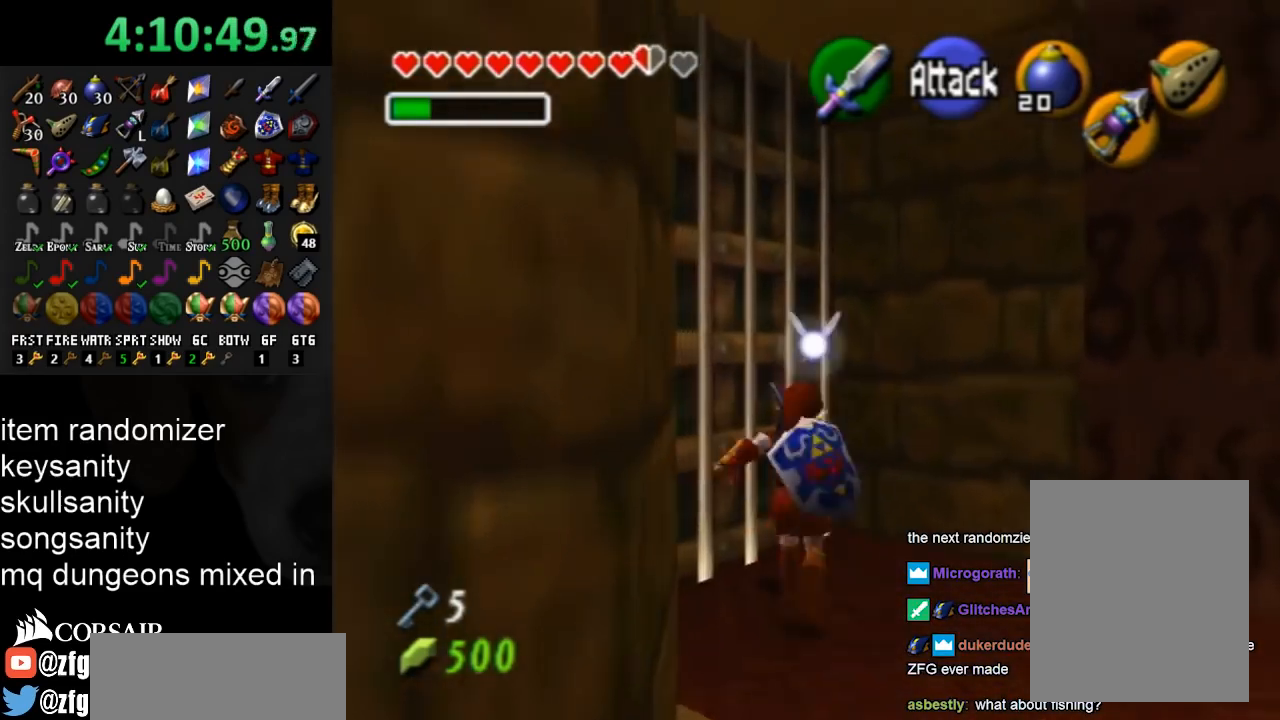
{"buttons": ["A", "L1"], "left_stick": "down-right", "right_stick": "center", "events": [[33, "left_stick", "center"], [100, "left_stick", "down-right"], [367, "A", "down"], [467, "L1", "down"]]}
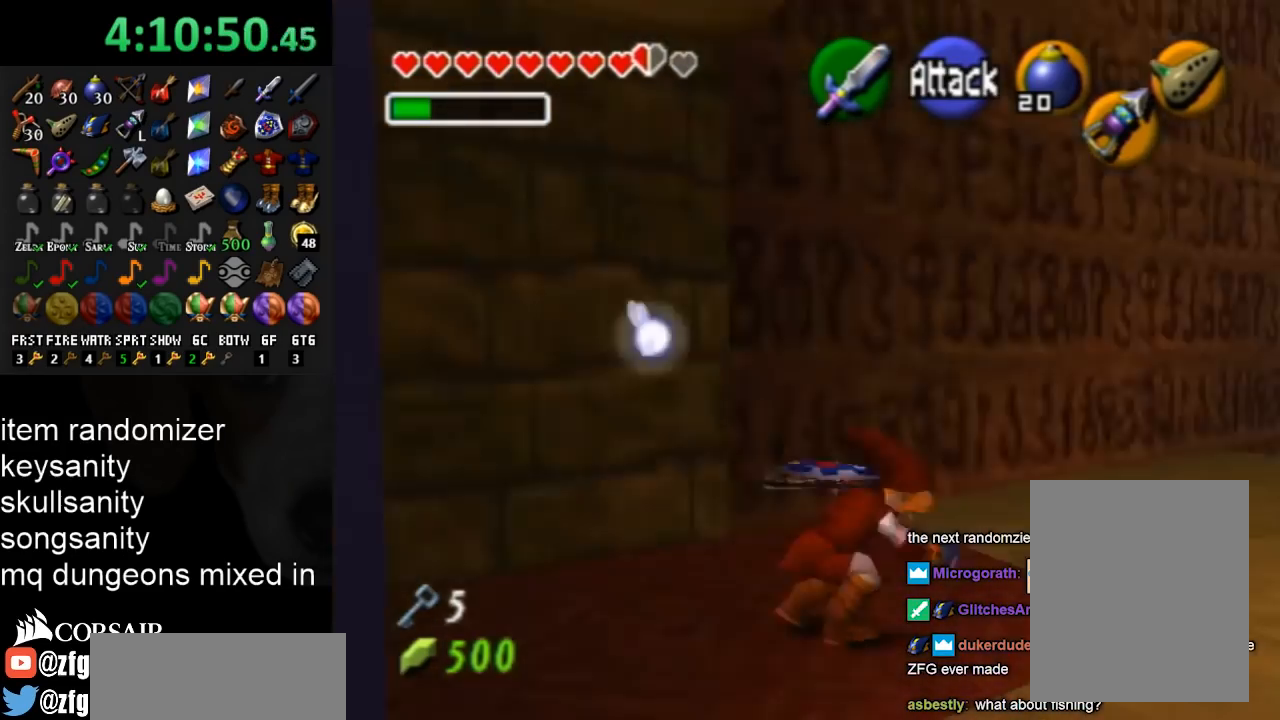
{"buttons": [], "left_stick": "up", "right_stick": "center", "events": [[33, "A", "up"], [67, "left_stick", "up-right"], [133, "left_stick", "up"], [200, "L1", "up"]]}
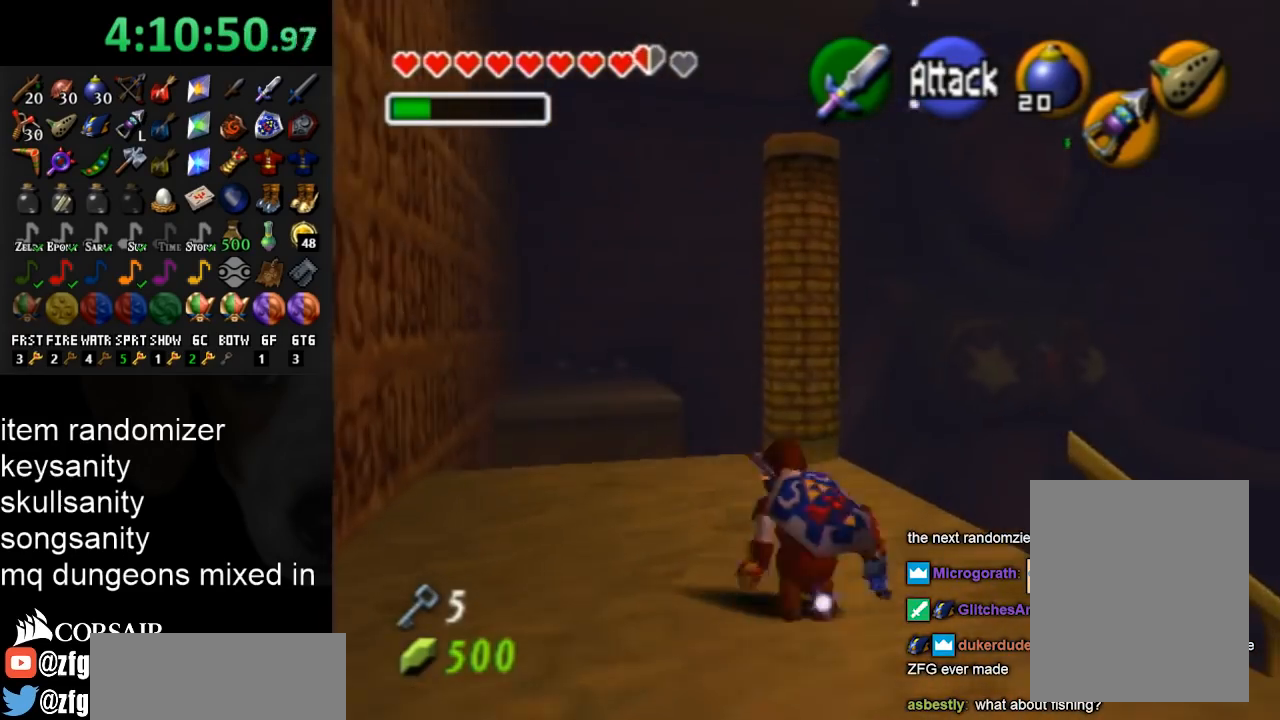
{"buttons": [], "left_stick": "up", "right_stick": "center", "events": []}
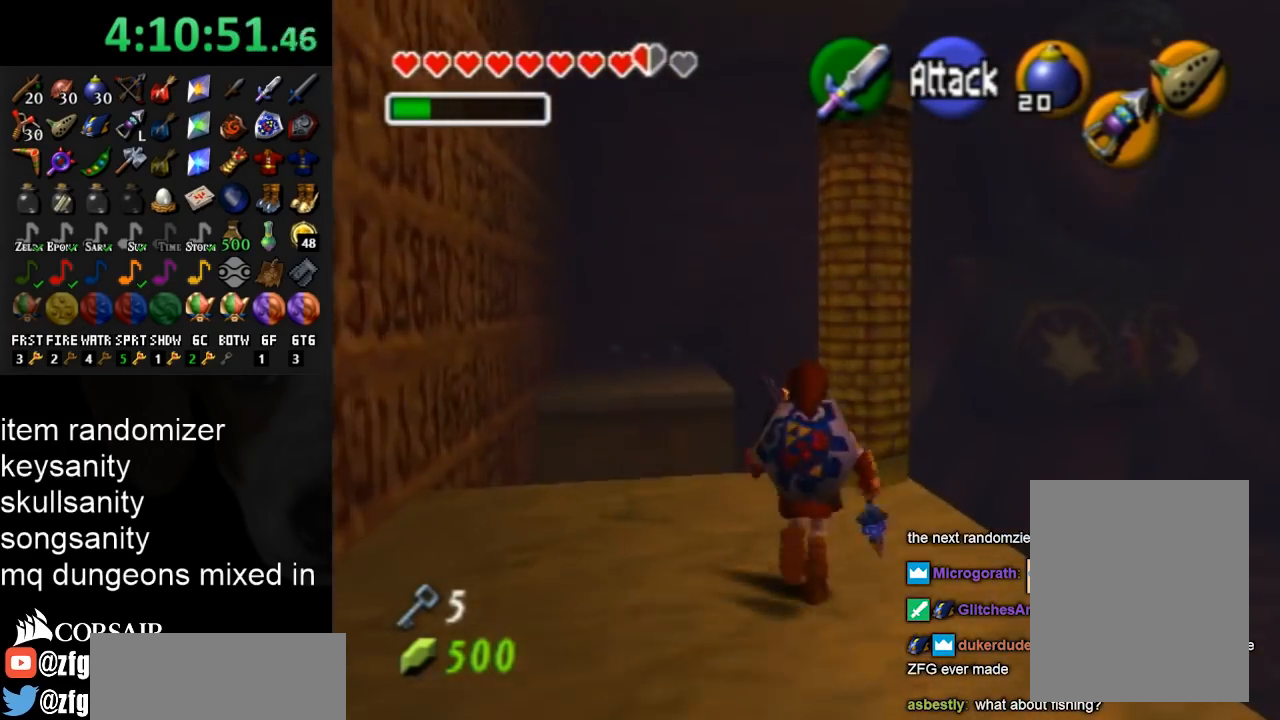
{"buttons": [], "left_stick": "center", "right_stick": "center", "events": [[133, "left_stick", "up-right"], [433, "left_stick", "center"]]}